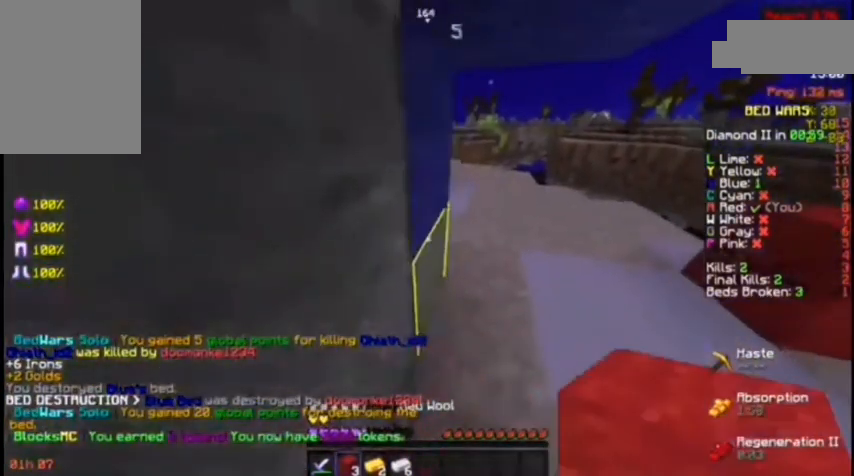
Gameplay with keyboard and mouse; each line is a JSON object with the keys and mouse buttons held at the frame after it. "events" lists presses ("down") and releases ("up") of "a", "d", "s", "space", "w", "mouse_left" and "mouse_right" between this image and that frame as [ms after this image, input, new state], when the widget could be followed in between. "mouse_left", "mouse_right" = the "left", "right" buttons of the "mouse" list. No other keys are recorded. Fast repeated clicks can show as one long hold. Not read: mouse_move.
{"keys": ["d"], "mouse": [], "events": [[200, "mouse_right", "down"], [300, "mouse_right", "up"], [433, "d", "down"]]}
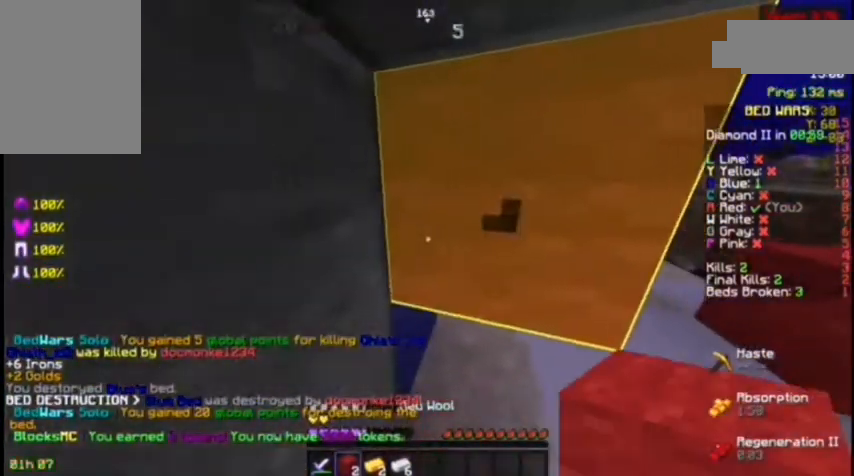
{"keys": ["w"], "mouse": ["left"], "events": [[233, "d", "up"], [500, "mouse_left", "down"], [500, "w", "down"]]}
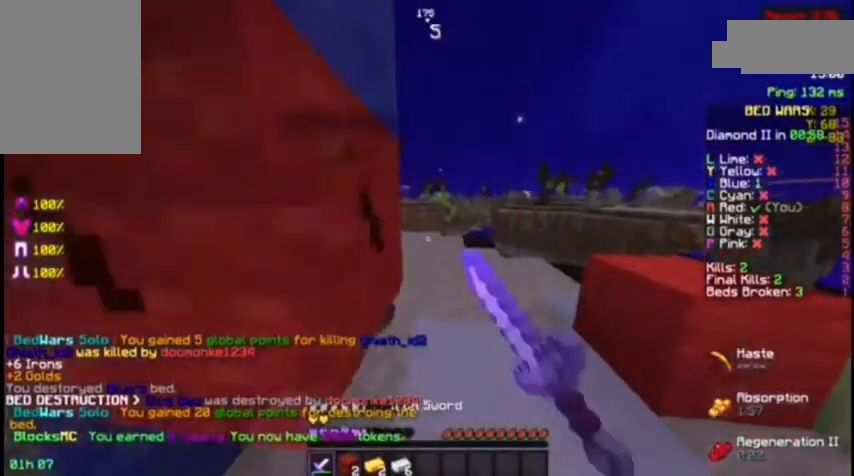
{"keys": ["a", "w"], "mouse": ["left"], "events": [[67, "mouse_left", "up"], [133, "mouse_left", "down"], [200, "mouse_left", "up"], [233, "mouse_left", "down"], [433, "a", "down"], [433, "mouse_left", "up"], [500, "mouse_left", "down"]]}
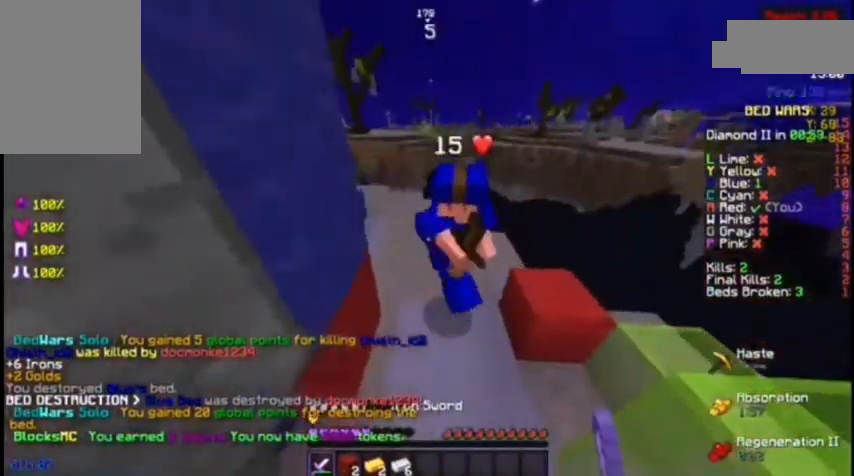
{"keys": ["a", "w"], "mouse": ["left"], "events": [[67, "mouse_left", "up"], [100, "a", "up"], [100, "mouse_left", "down"], [167, "mouse_left", "up"], [233, "mouse_left", "down"], [333, "mouse_left", "up"], [367, "mouse_left", "down"], [433, "a", "down"], [433, "mouse_left", "up"], [467, "mouse_left", "down"]]}
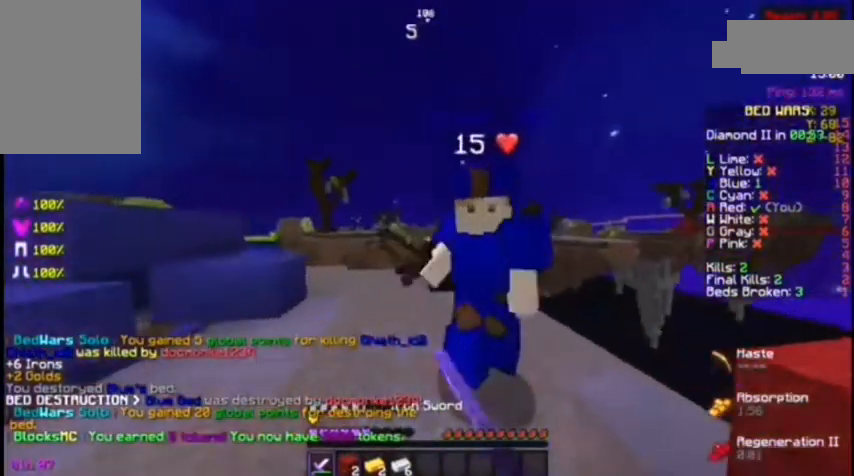
{"keys": ["a"], "mouse": ["left"], "events": [[167, "mouse_left", "up"], [200, "w", "up"], [267, "mouse_left", "down"], [333, "mouse_left", "up"], [467, "mouse_left", "down"]]}
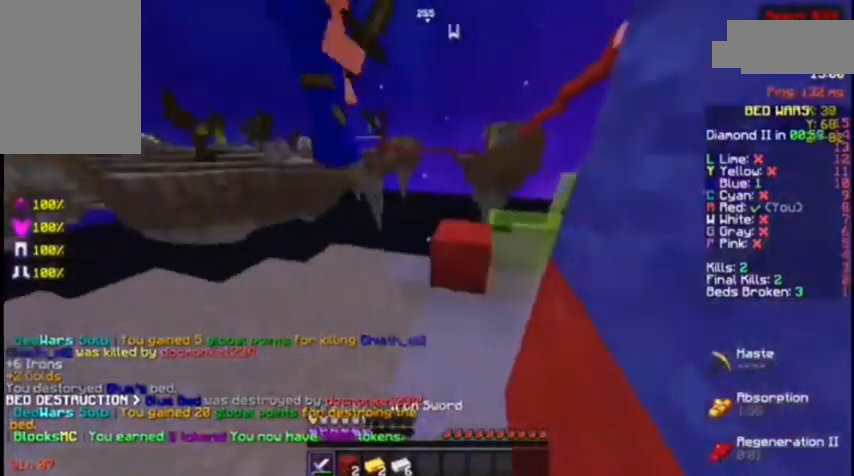
{"keys": ["w"], "mouse": [], "events": [[67, "mouse_left", "up"], [267, "mouse_left", "down"], [333, "w", "down"], [367, "mouse_left", "up"], [400, "mouse_left", "down"], [467, "a", "up"], [467, "mouse_left", "up"]]}
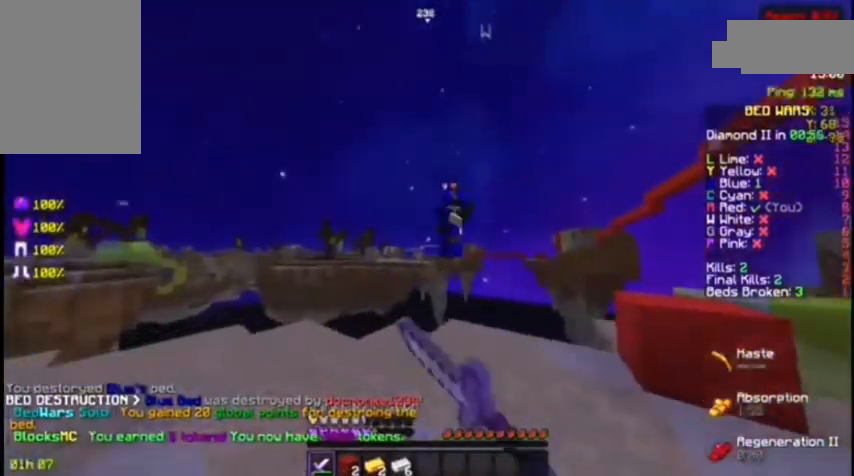
{"keys": ["w"], "mouse": [], "events": []}
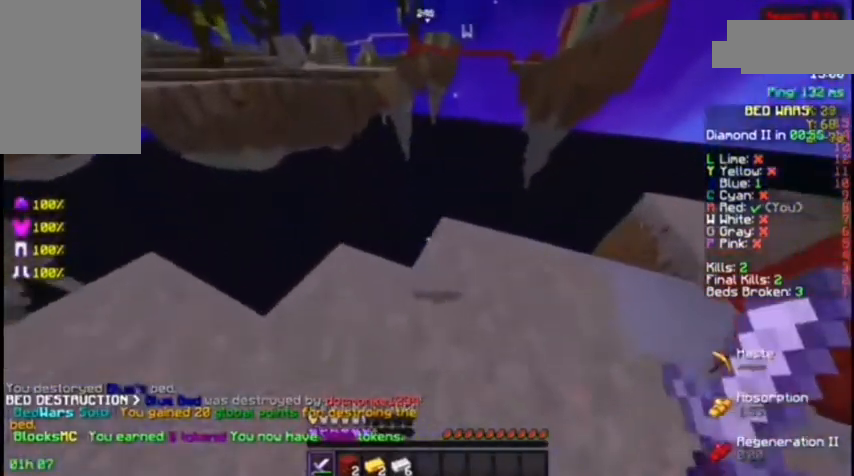
{"keys": [], "mouse": [], "events": [[267, "w", "up"], [333, "s", "down"], [500, "s", "up"]]}
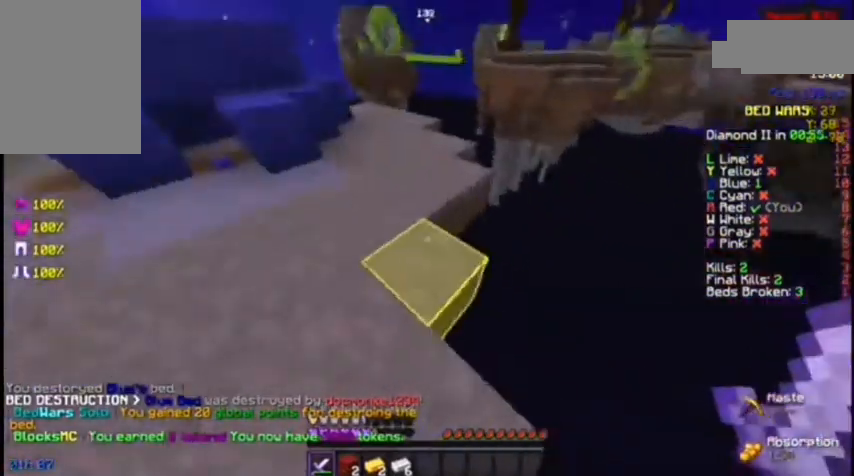
{"keys": [], "mouse": [], "events": []}
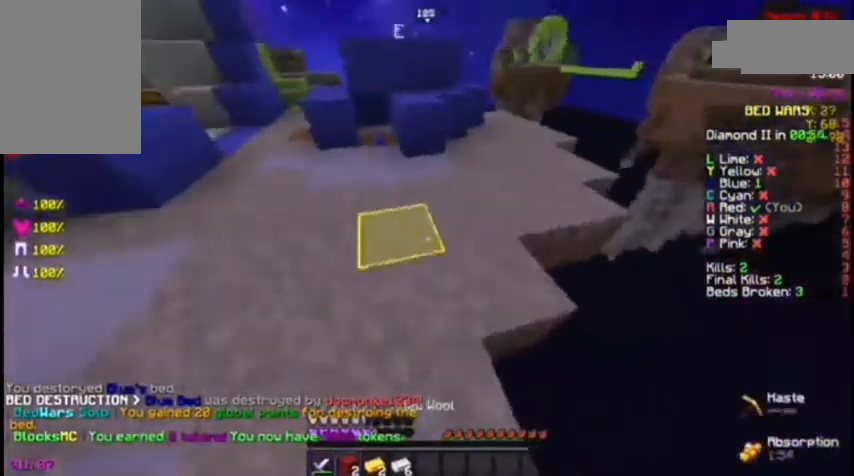
{"keys": ["s", "space"], "mouse": [], "events": [[133, "s", "down"], [200, "space", "down"]]}
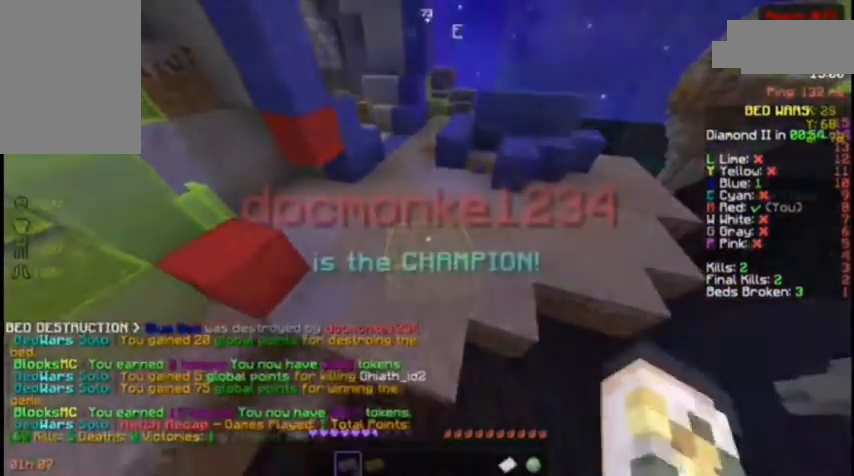
{"keys": ["d"], "mouse": ["left"], "events": [[33, "mouse_right", "down"], [100, "d", "down"], [167, "mouse_right", "up"], [233, "a", "down"], [233, "d", "up"], [233, "space", "up"], [267, "mouse_left", "down"], [400, "d", "down"], [400, "mouse_left", "up"], [467, "a", "up"], [467, "mouse_left", "down"], [467, "s", "up"]]}
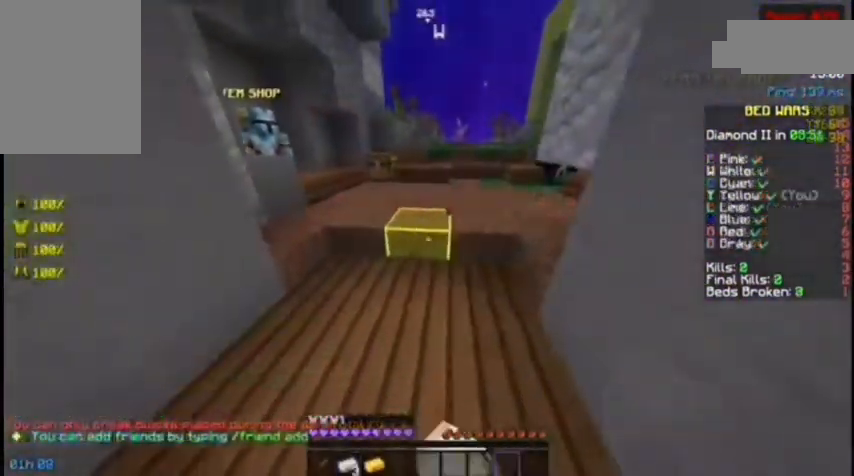
{"keys": ["d"], "mouse": [], "events": [[67, "w", "down"], [200, "d", "up"], [200, "mouse_left", "up"], [233, "a", "down"], [233, "mouse_left", "down"], [233, "w", "up"], [333, "mouse_left", "up"], [333, "s", "down"], [367, "d", "down"], [367, "mouse_left", "down"], [433, "a", "up"], [467, "mouse_left", "up"], [467, "s", "up"]]}
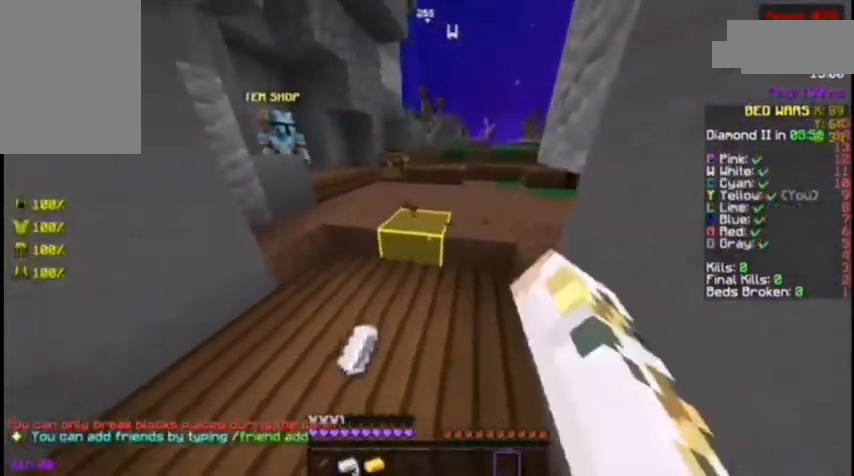
{"keys": ["w"], "mouse": [], "events": [[33, "mouse_left", "down"], [100, "mouse_left", "up"], [100, "w", "down"], [167, "d", "up"]]}
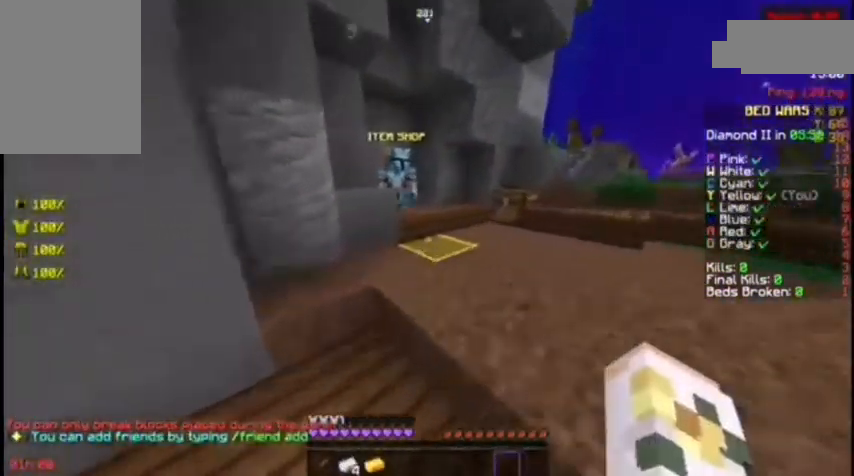
{"keys": ["w"], "mouse": [], "events": []}
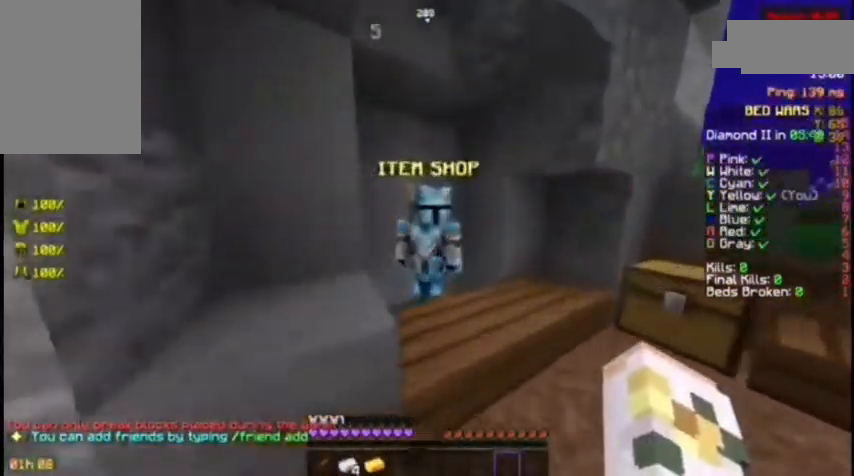
{"keys": [], "mouse": []}
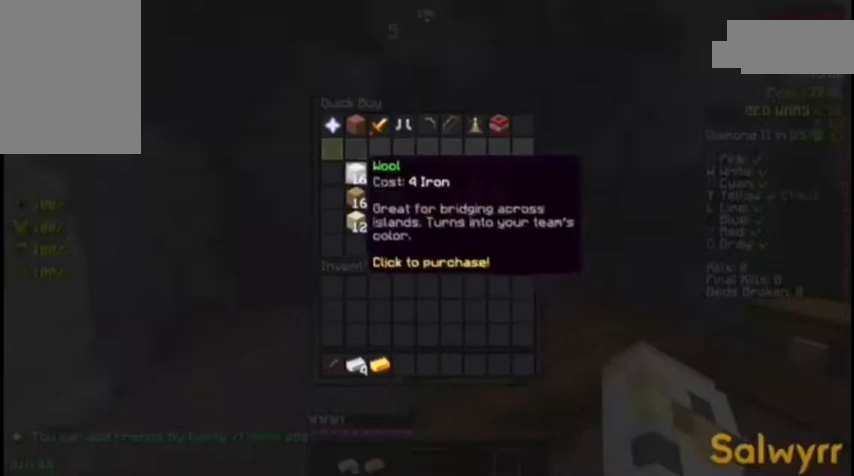
{"keys": [], "mouse": [], "events": []}
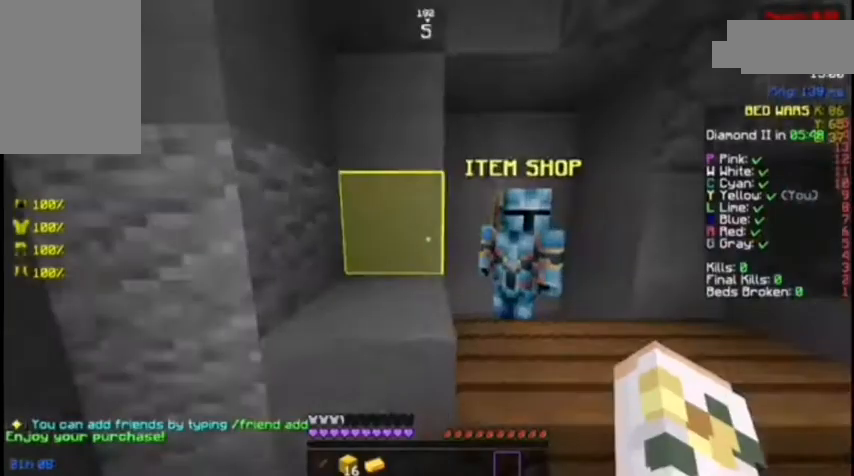
{"keys": ["a", "w"], "mouse": ["left"], "events": [[67, "mouse_left", "down"], [167, "w", "down"], [333, "a", "down"]]}
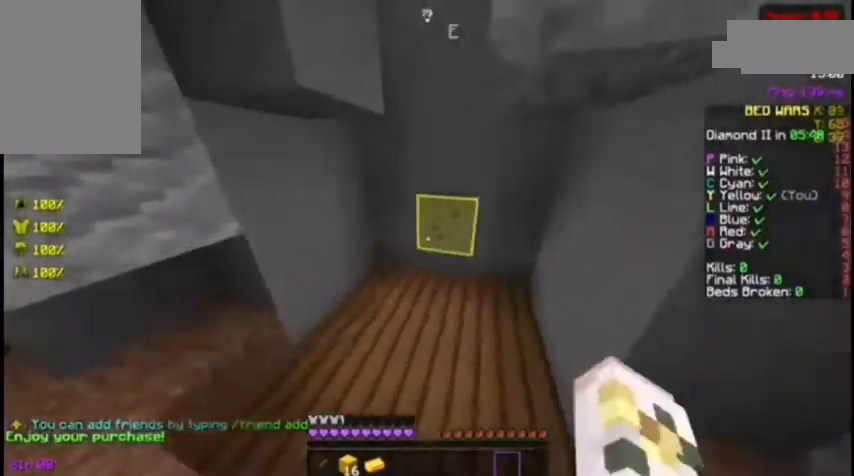
{"keys": [], "mouse": ["left"], "events": [[33, "a", "up"], [67, "w", "up"]]}
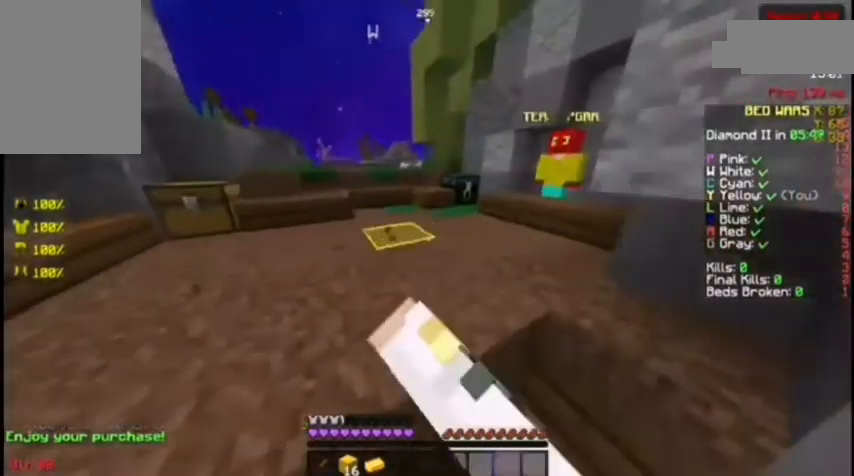
{"keys": [], "mouse": ["left"], "events": []}
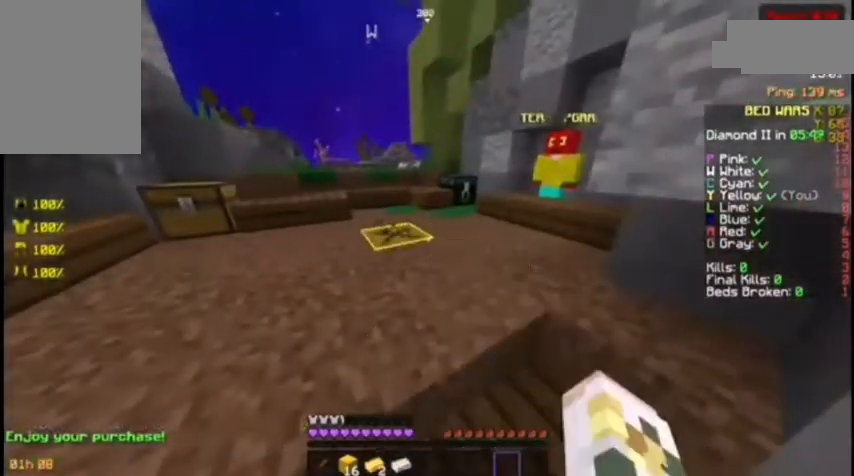
{"keys": [], "mouse": ["left"], "events": []}
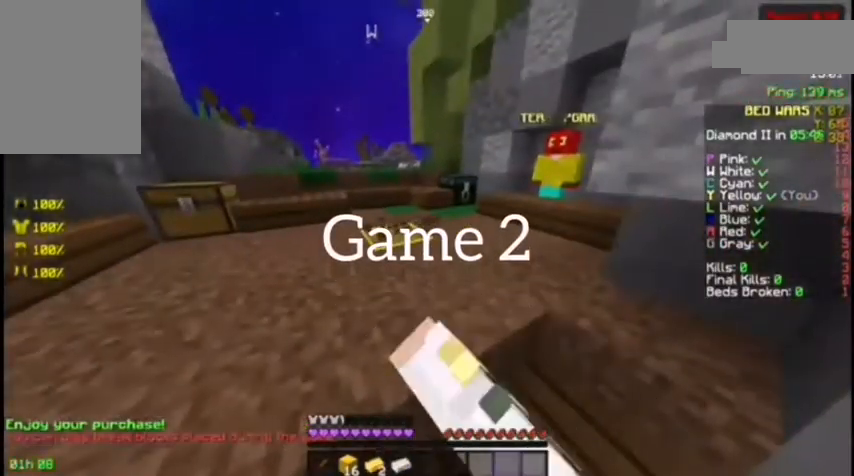
{"keys": [], "mouse": ["left"], "events": []}
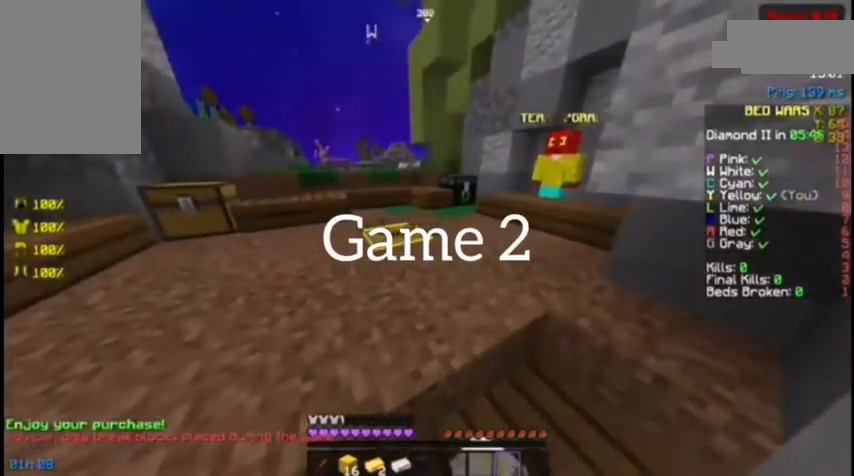
{"keys": [], "mouse": [], "events": [[433, "mouse_left", "up"]]}
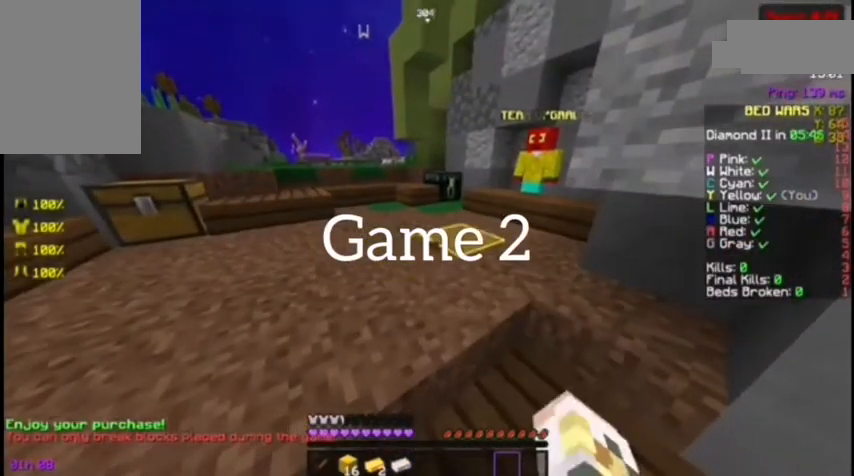
{"keys": ["w"], "mouse": [], "events": [[233, "w", "down"]]}